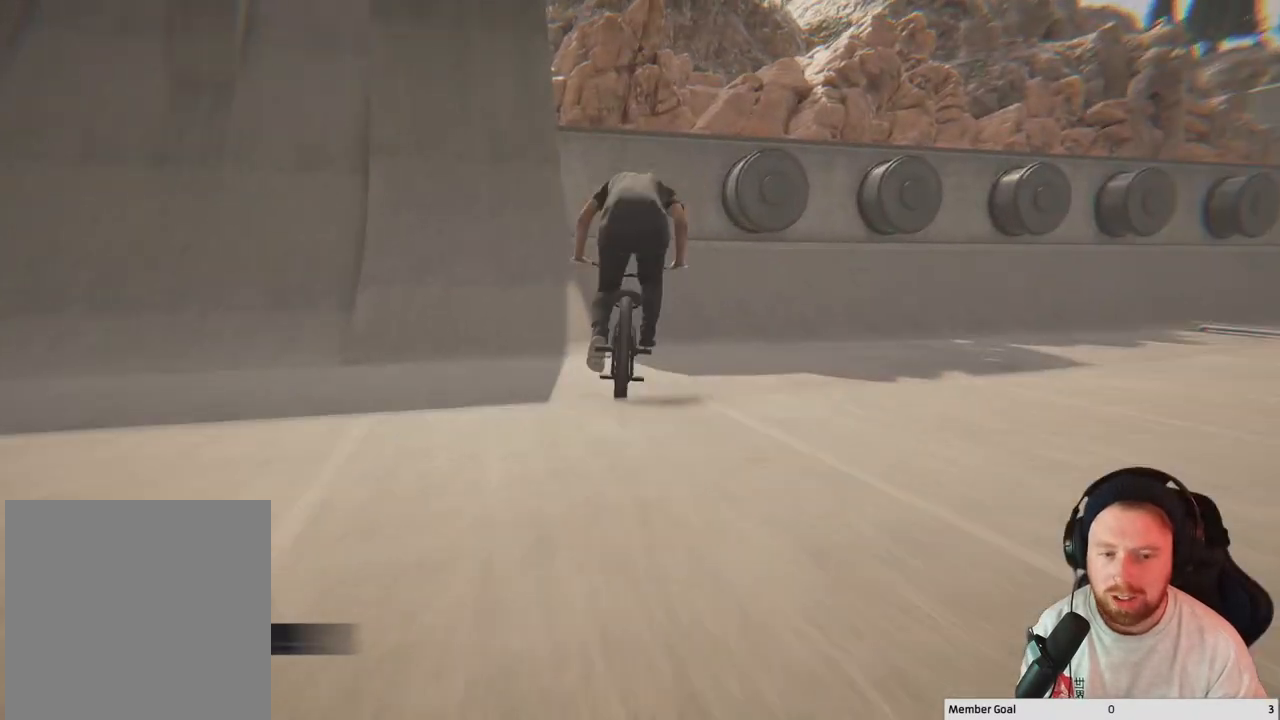
Gameplay with a controller (Xbox layout); each line is a JSON object with the inputs held at the frame after it. "events" lists button and stick changes between this image and that frame as [ms after this image, input, new state], when the widget could be followed in between.
{"buttons": [], "left_stick": "center", "right_stick": "center", "events": []}
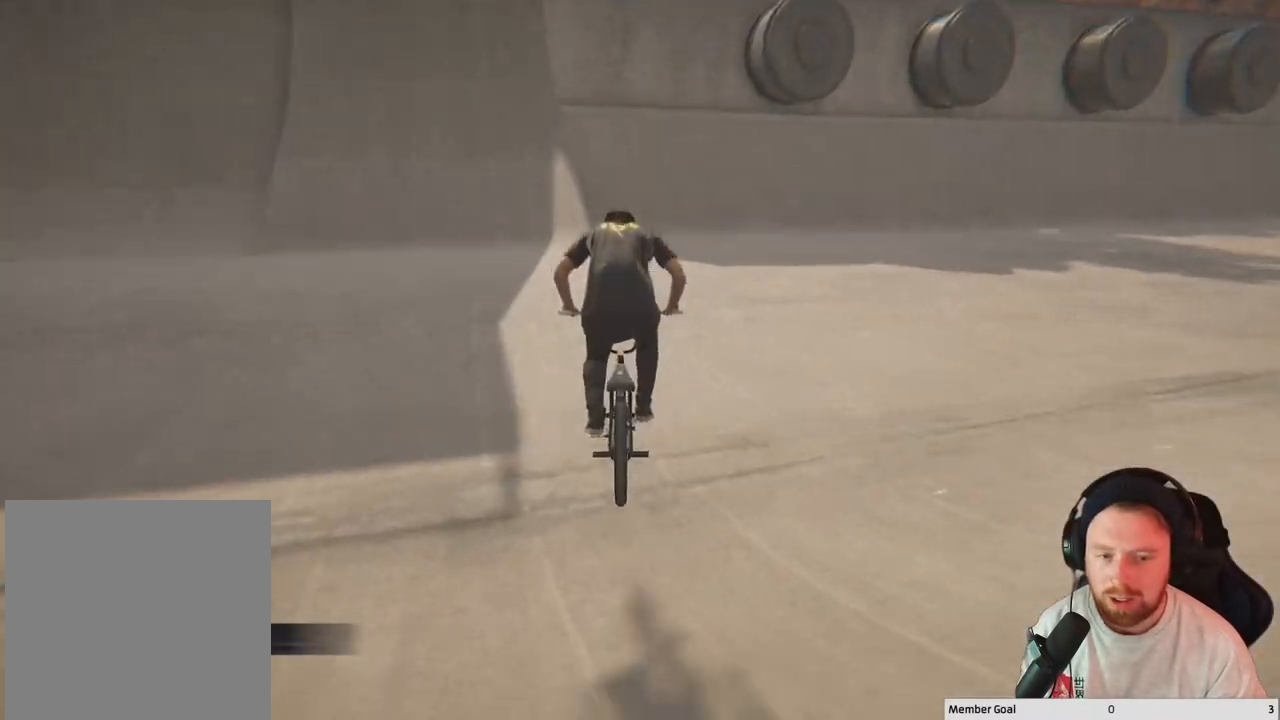
{"buttons": [], "left_stick": "right", "right_stick": "center", "events": [[50, "left_stick", "right"]]}
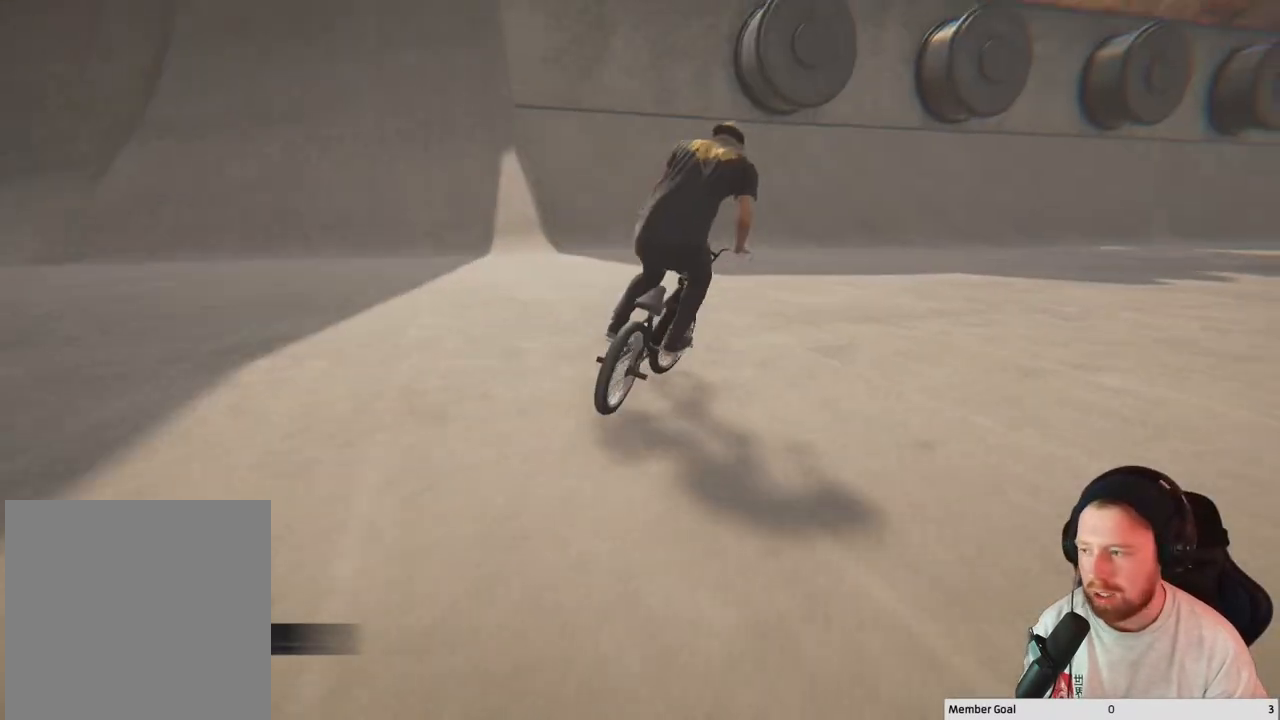
{"buttons": [], "left_stick": "center", "right_stick": "center", "events": [[400, "left_stick", "center"]]}
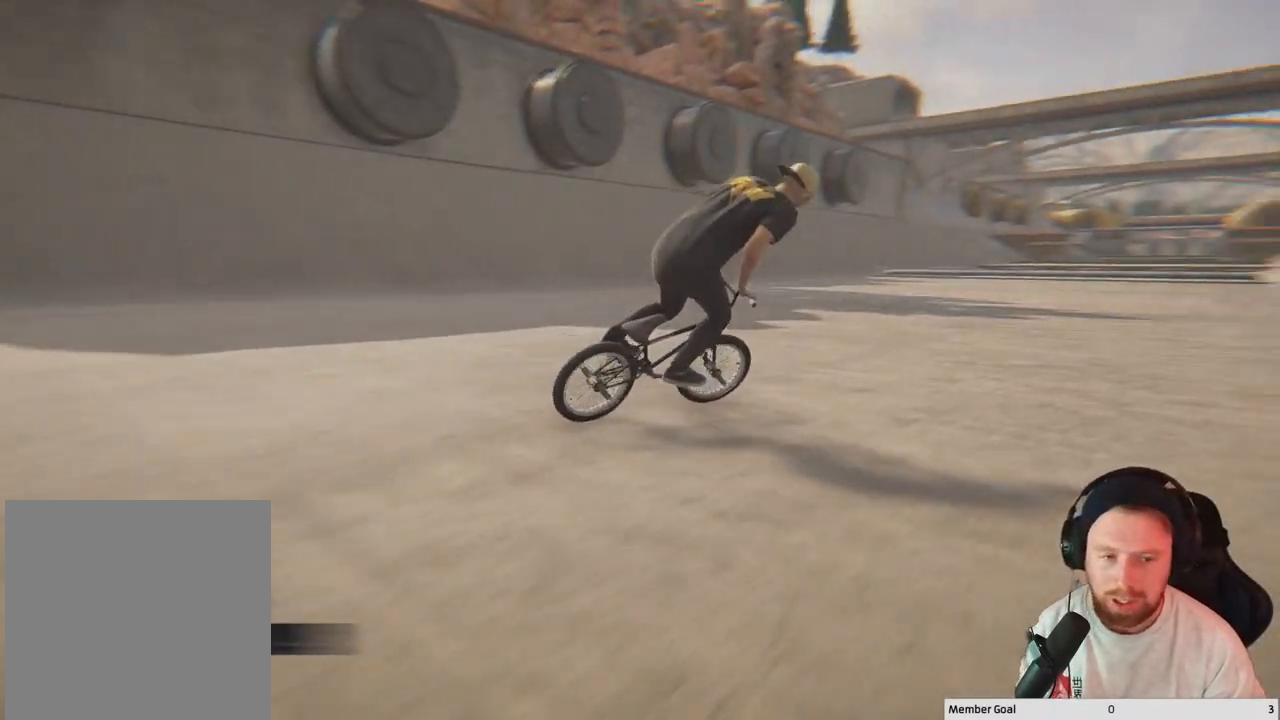
{"buttons": [], "left_stick": "left", "right_stick": "up-left", "events": [[133, "left_stick", "left"], [183, "right_stick", "down"], [433, "right_stick", "up-left"]]}
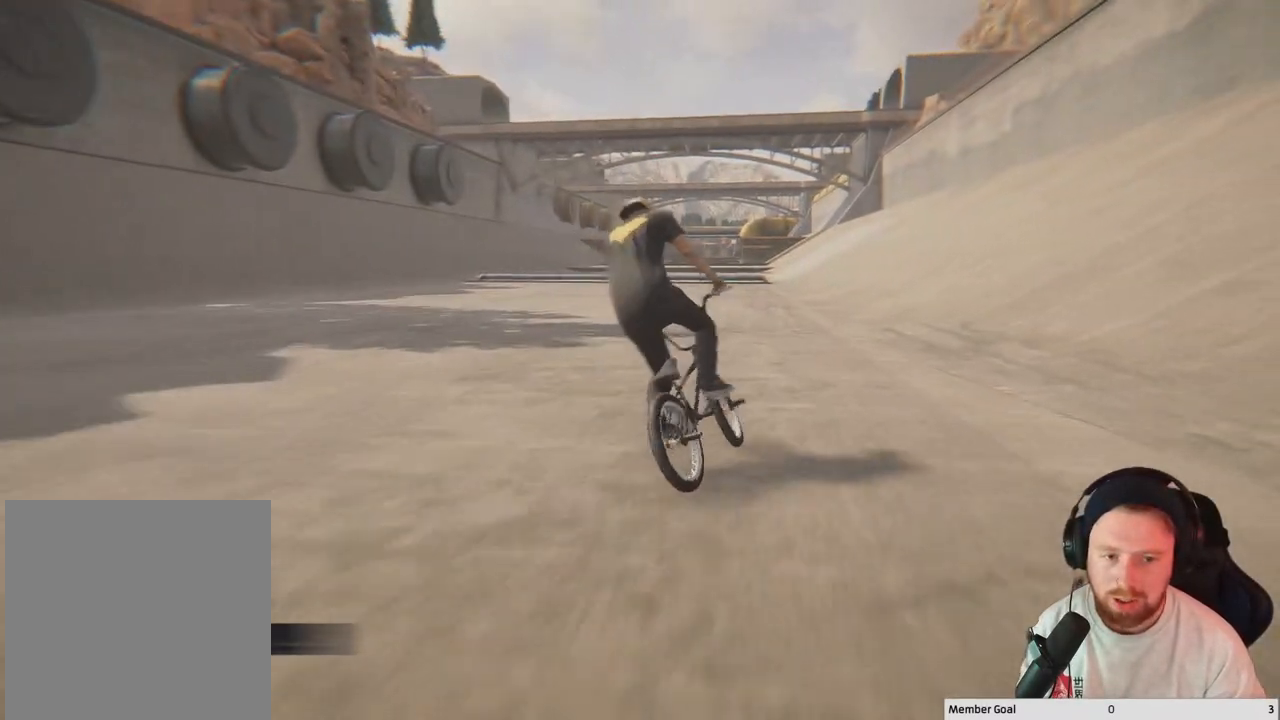
{"buttons": [], "left_stick": "center", "right_stick": "center", "events": [[83, "right_stick", "down"], [283, "right_stick", "center"], [367, "left_stick", "center"]]}
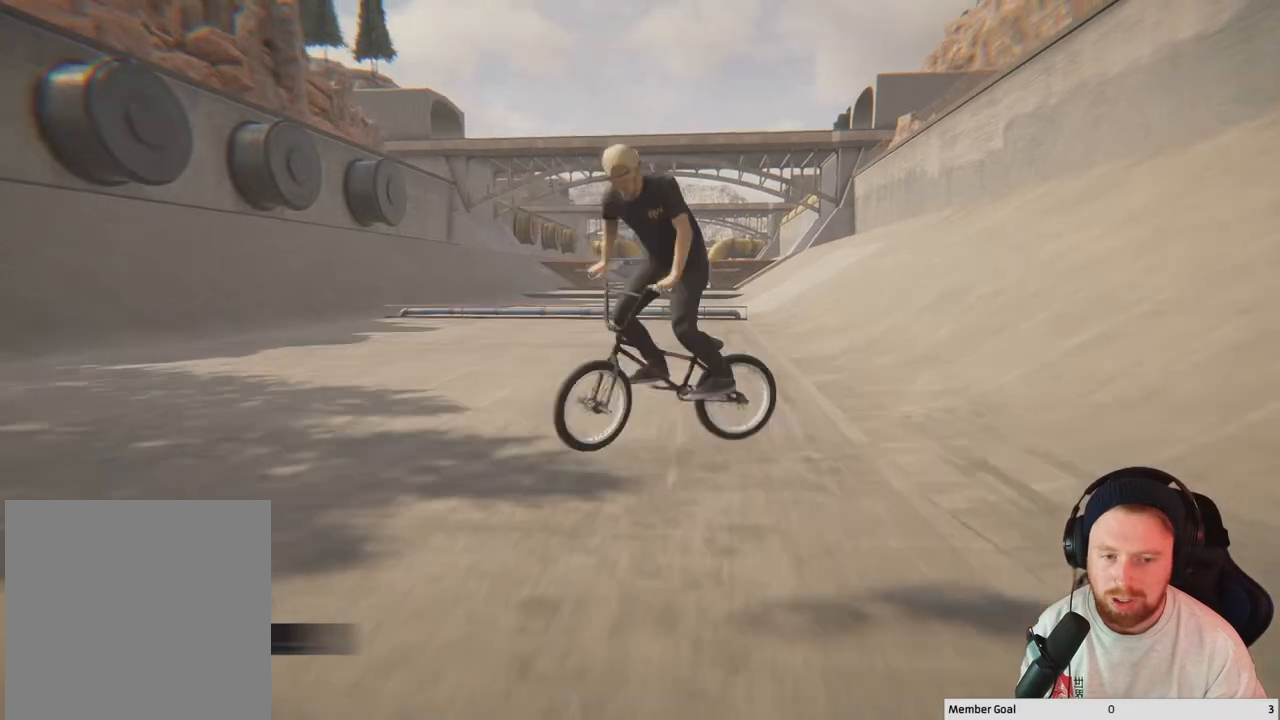
{"buttons": [], "left_stick": "left", "right_stick": "center", "events": [[117, "left_stick", "left"]]}
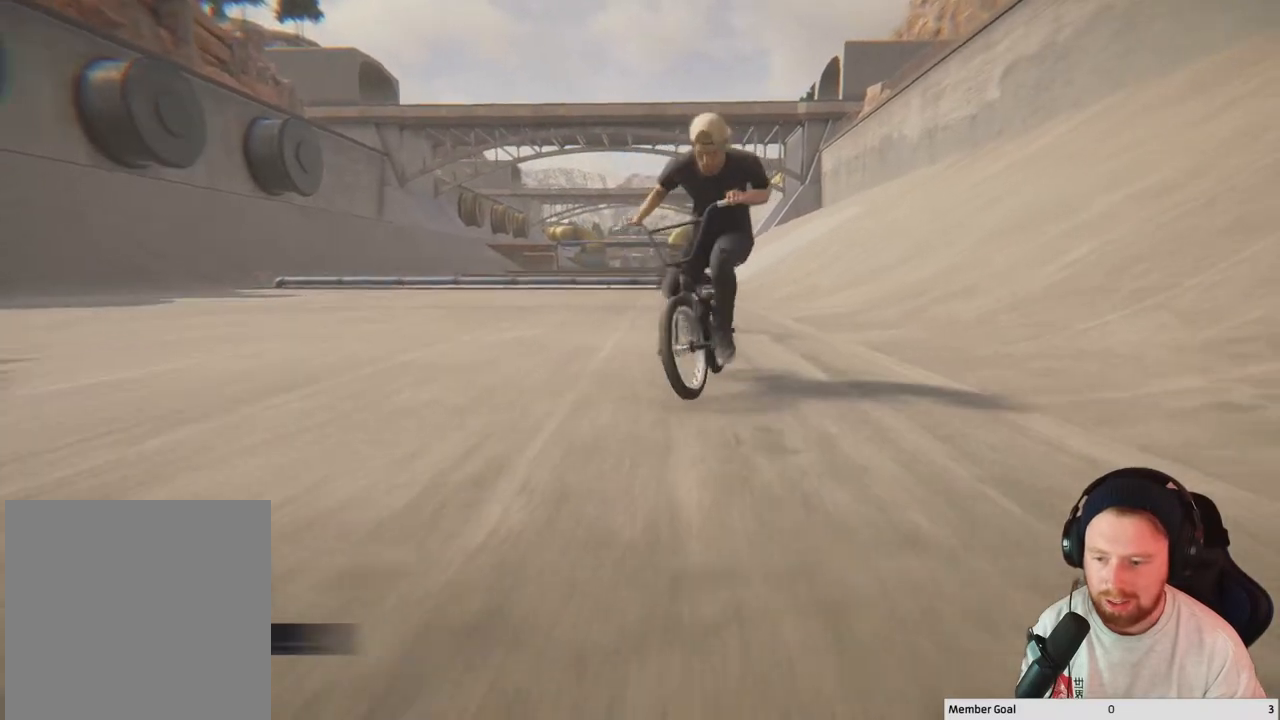
{"buttons": [], "left_stick": "left", "right_stick": "up", "events": [[100, "right_stick", "down"], [350, "right_stick", "left"], [417, "right_stick", "up"]]}
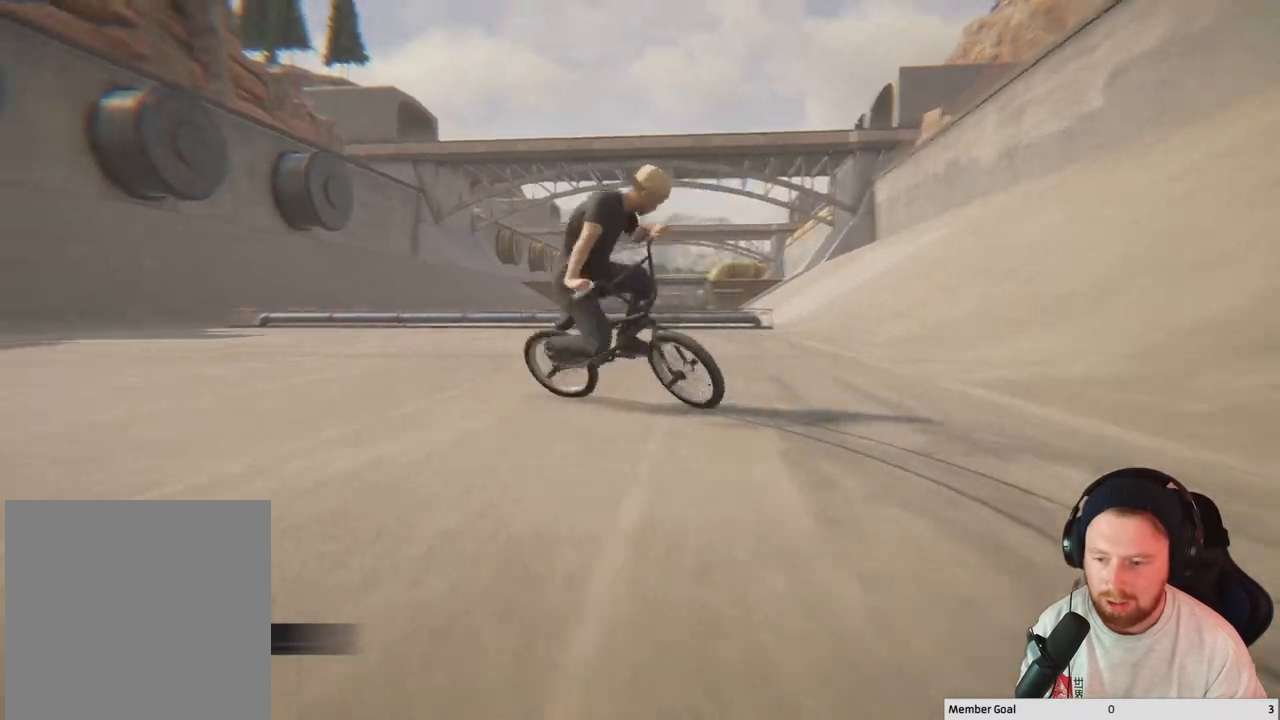
{"buttons": [], "left_stick": "left", "right_stick": "down", "events": [[33, "right_stick", "center"], [233, "right_stick", "down"]]}
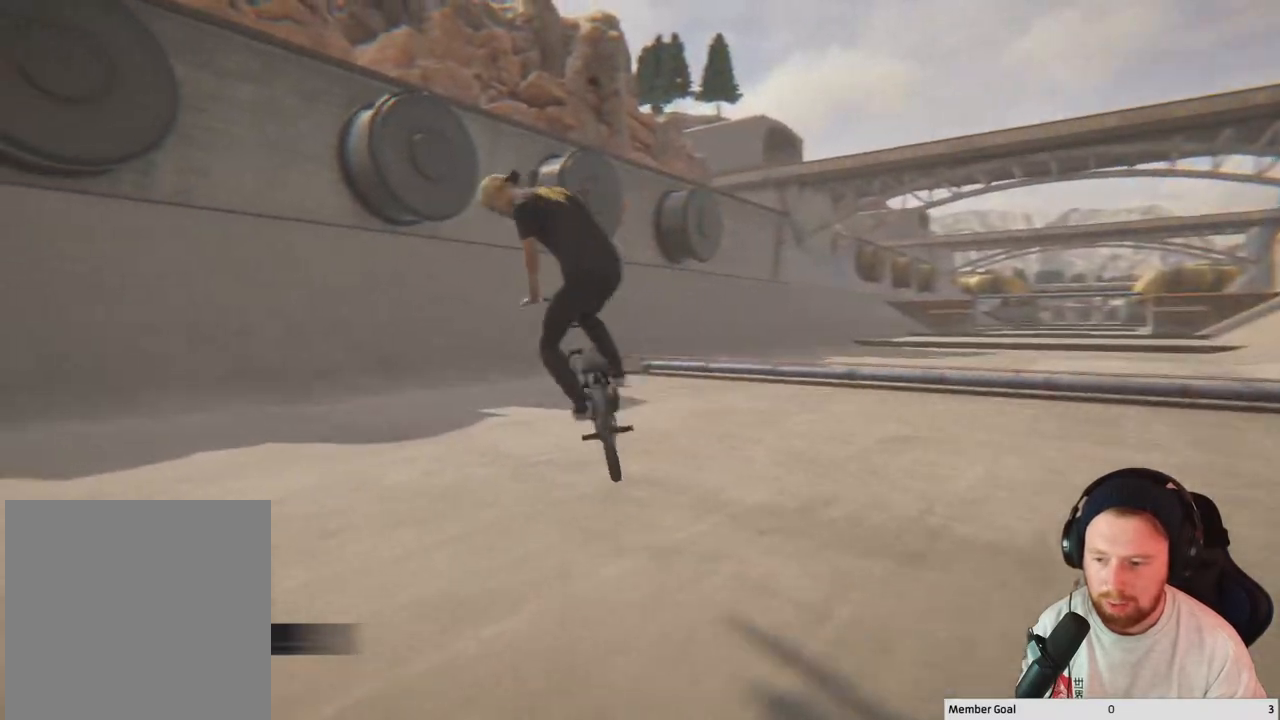
{"buttons": [], "left_stick": "left", "right_stick": "down", "events": []}
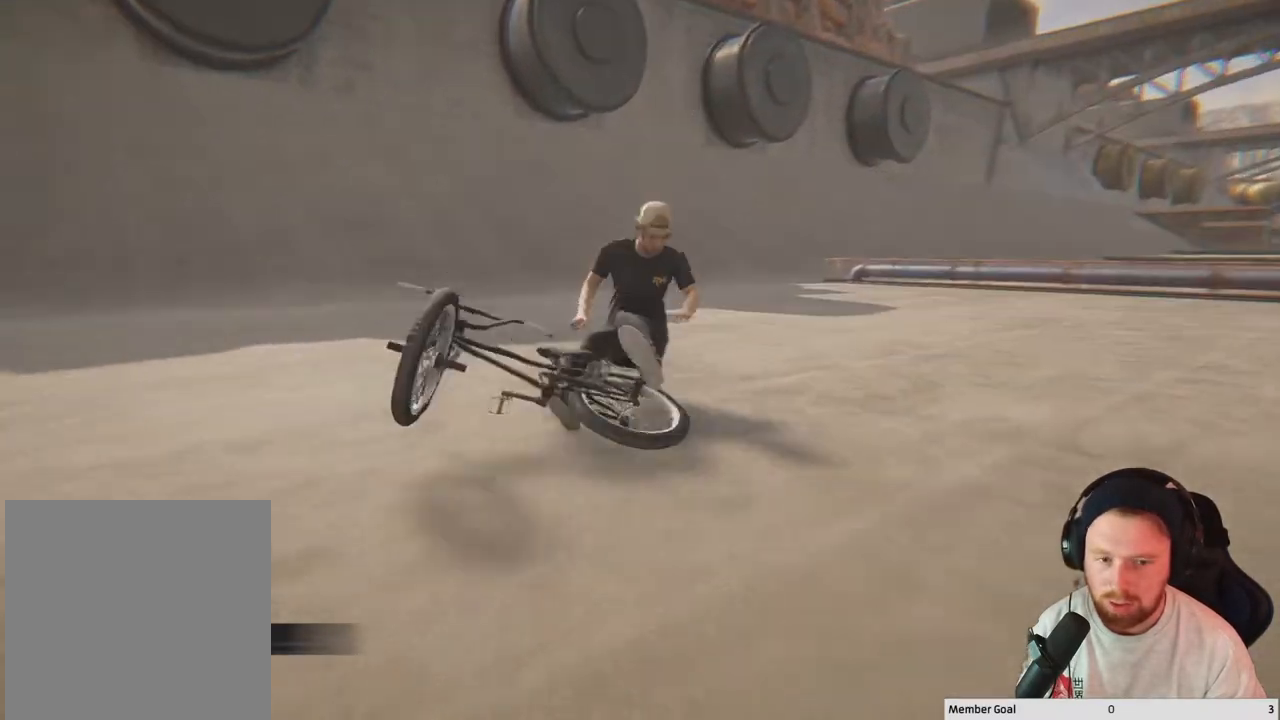
{"buttons": [], "left_stick": "center", "right_stick": "center", "events": [[167, "right_stick", "center"], [250, "left_stick", "center"]]}
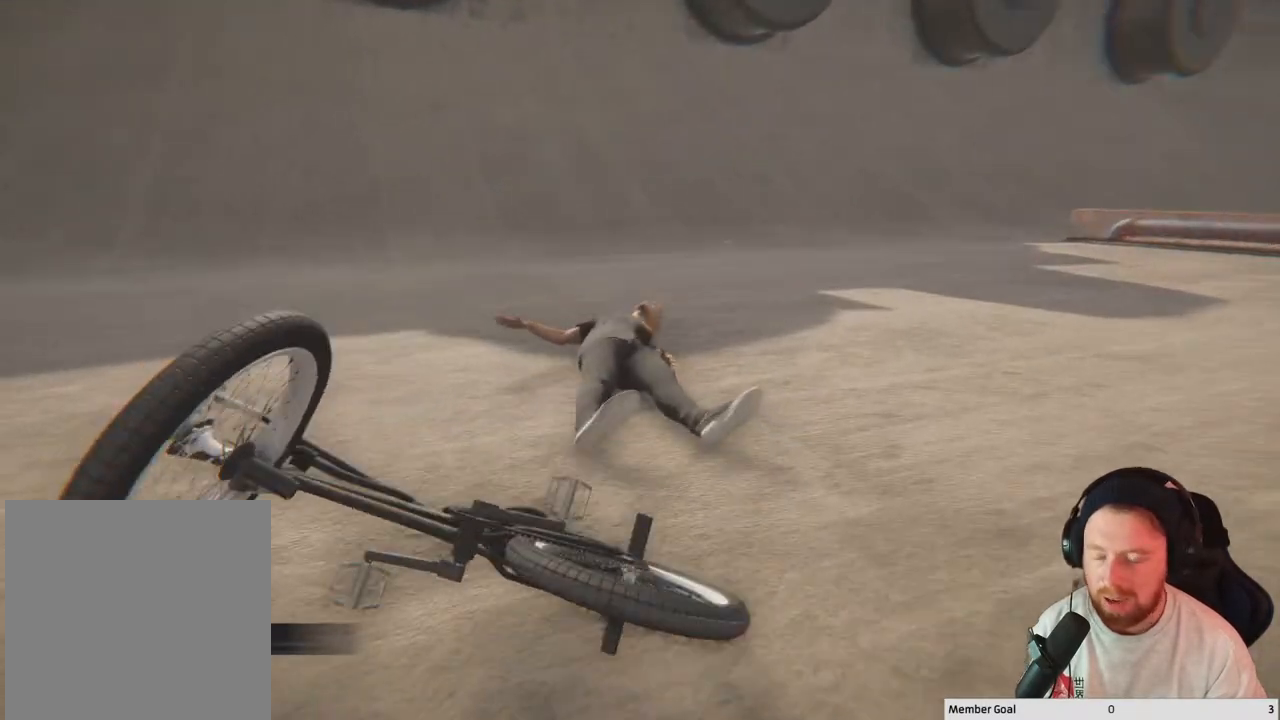
{"buttons": ["DPAD_DOWN"], "left_stick": "center", "right_stick": "center", "events": [[233, "DPAD_DOWN", "down"], [333, "DPAD_DOWN", "up"], [500, "DPAD_DOWN", "down"]]}
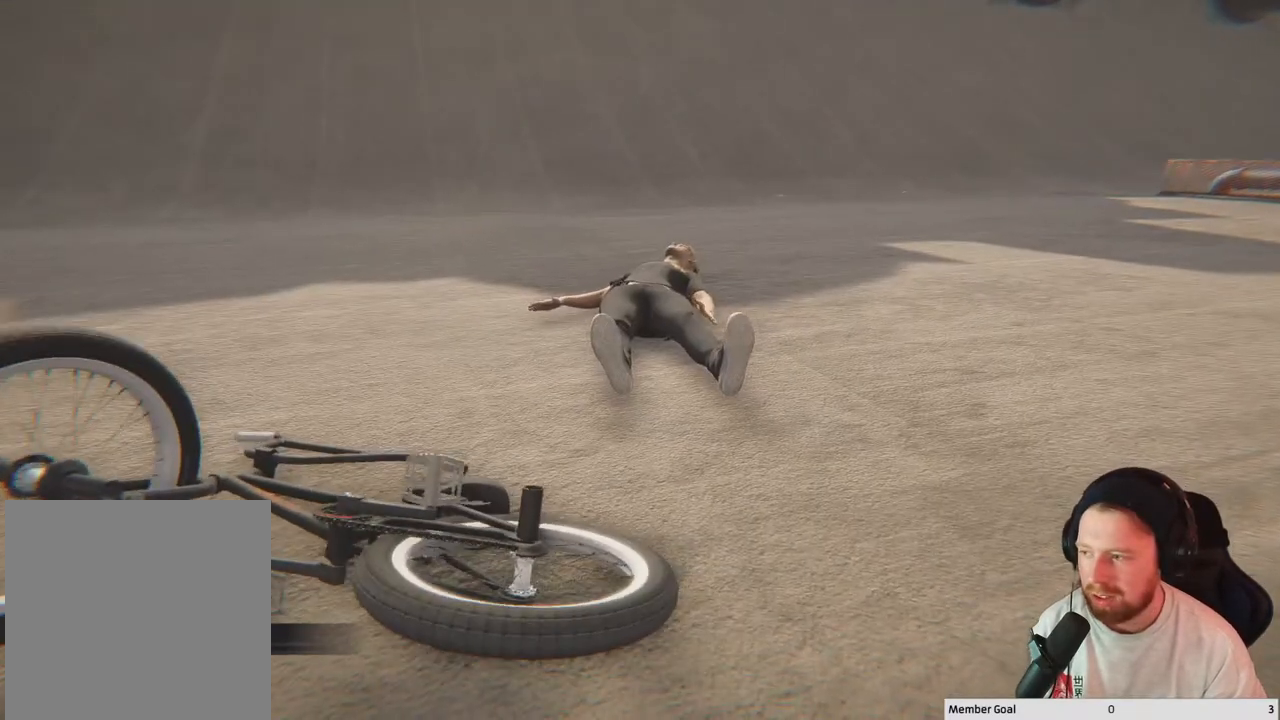
{"buttons": [], "left_stick": "center", "right_stick": "center", "events": [[133, "DPAD_DOWN", "up"]]}
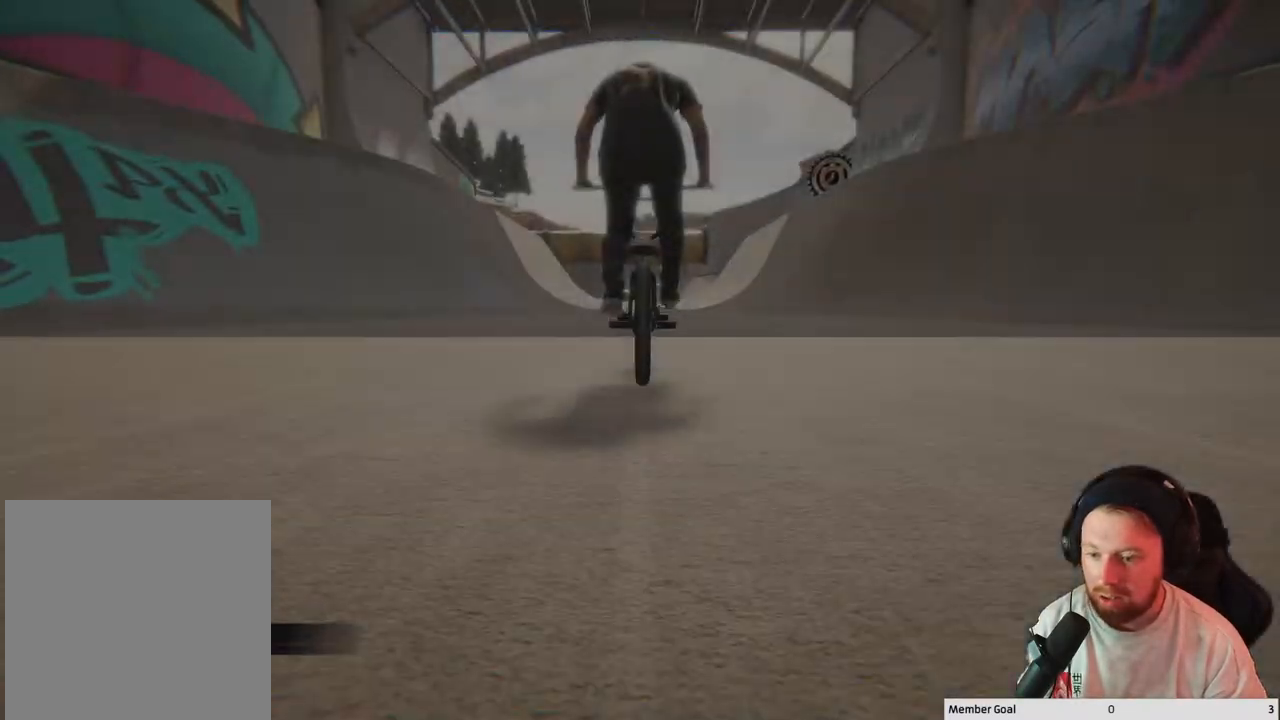
{"buttons": ["A"], "left_stick": "up", "right_stick": "center", "events": [[250, "A", "down"], [433, "A", "up"], [433, "left_stick", "up"], [450, "A", "down"]]}
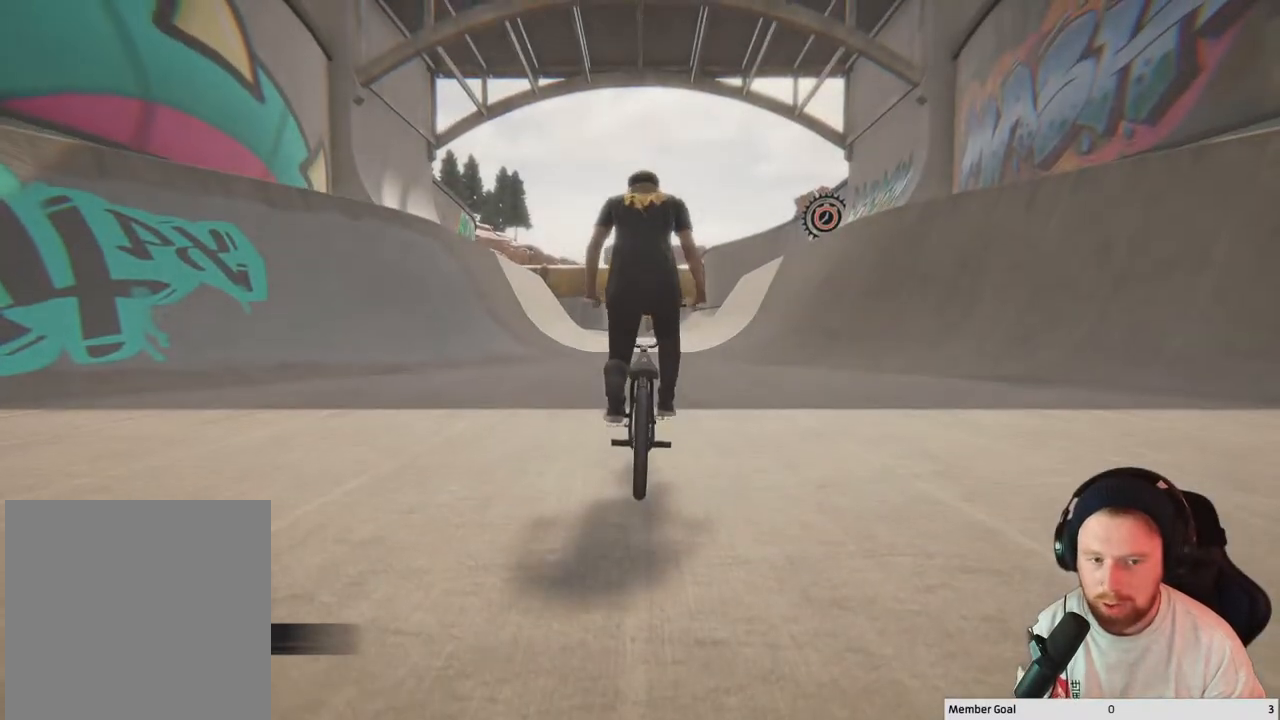
{"buttons": [], "left_stick": "up", "right_stick": "center", "events": [[100, "A", "up"], [200, "A", "down"], [317, "A", "up"], [367, "A", "down"], [500, "A", "up"]]}
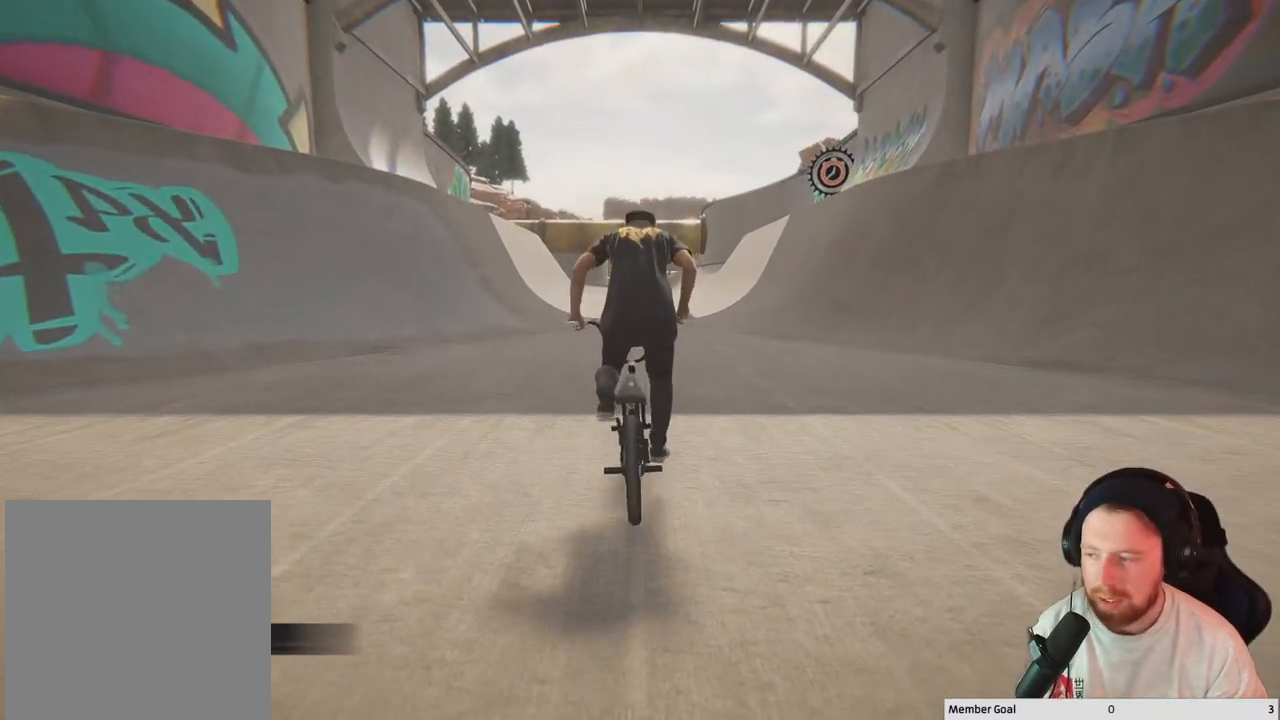
{"buttons": [], "left_stick": "up", "right_stick": "center", "events": [[100, "A", "down"], [217, "A", "up"], [300, "A", "down"], [433, "A", "up"]]}
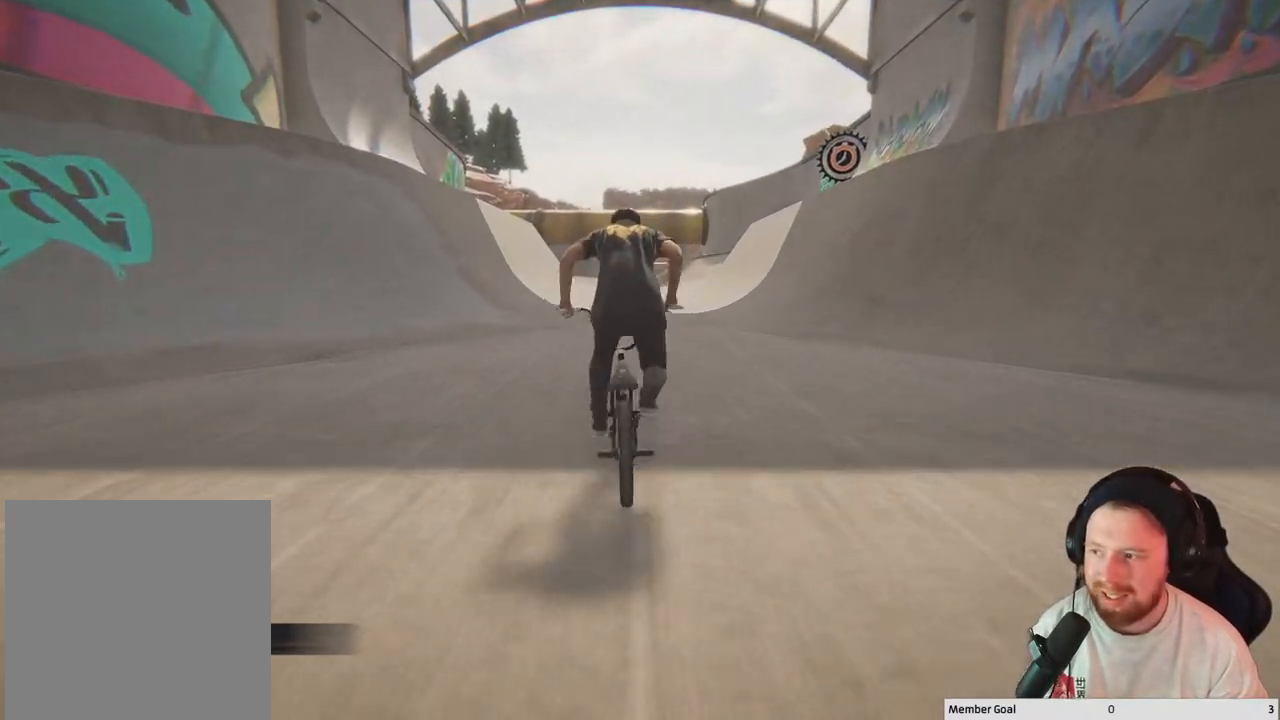
{"buttons": ["A"], "left_stick": "up", "right_stick": "center", "events": [[33, "A", "down"], [150, "A", "up"], [233, "A", "down"], [350, "A", "up"], [450, "A", "down"]]}
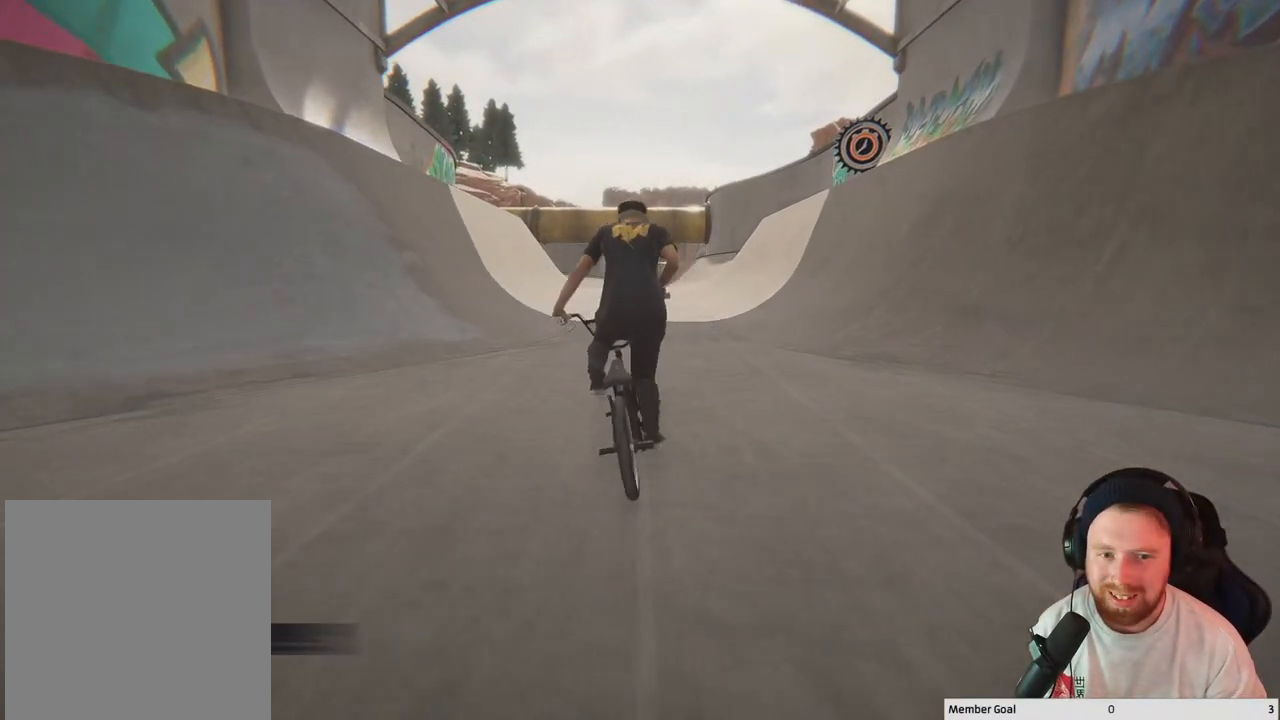
{"buttons": [], "left_stick": "up", "right_stick": "center", "events": [[33, "A", "up"], [133, "A", "down"], [233, "A", "up"], [333, "A", "down"], [450, "A", "up"]]}
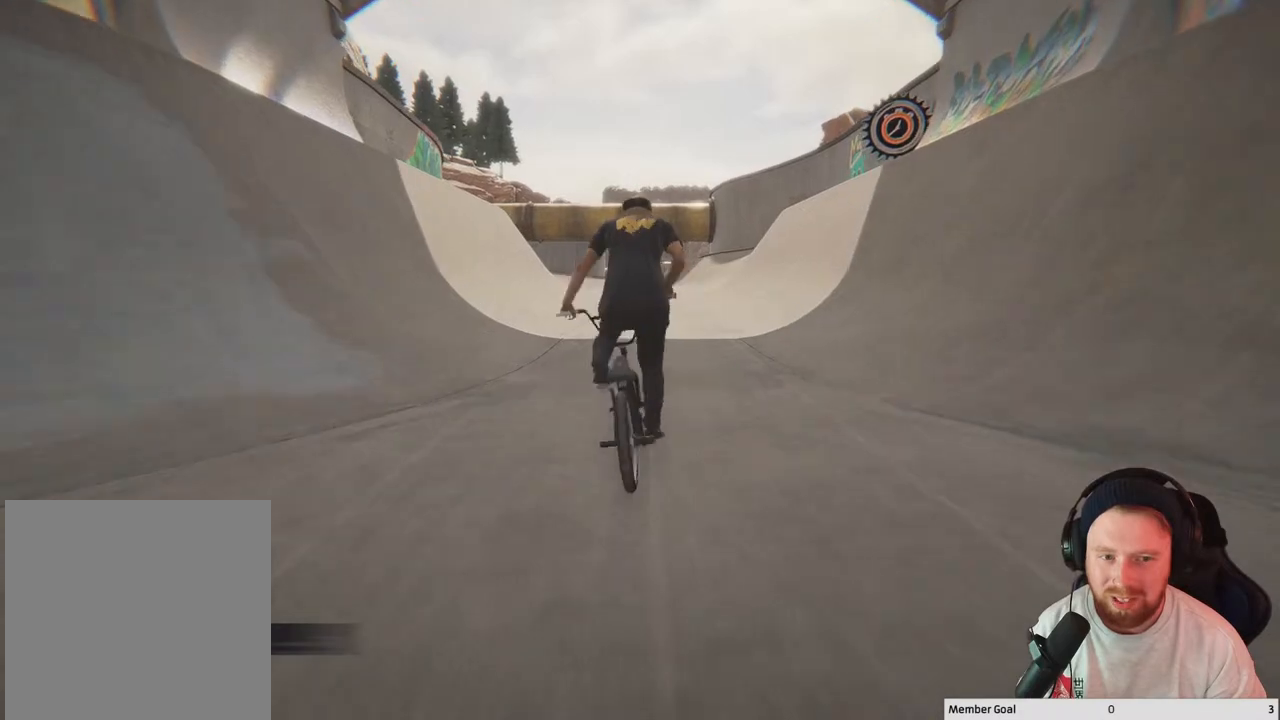
{"buttons": [], "left_stick": "center", "right_stick": "center", "events": [[33, "A", "down"], [183, "A", "up"], [283, "left_stick", "center"]]}
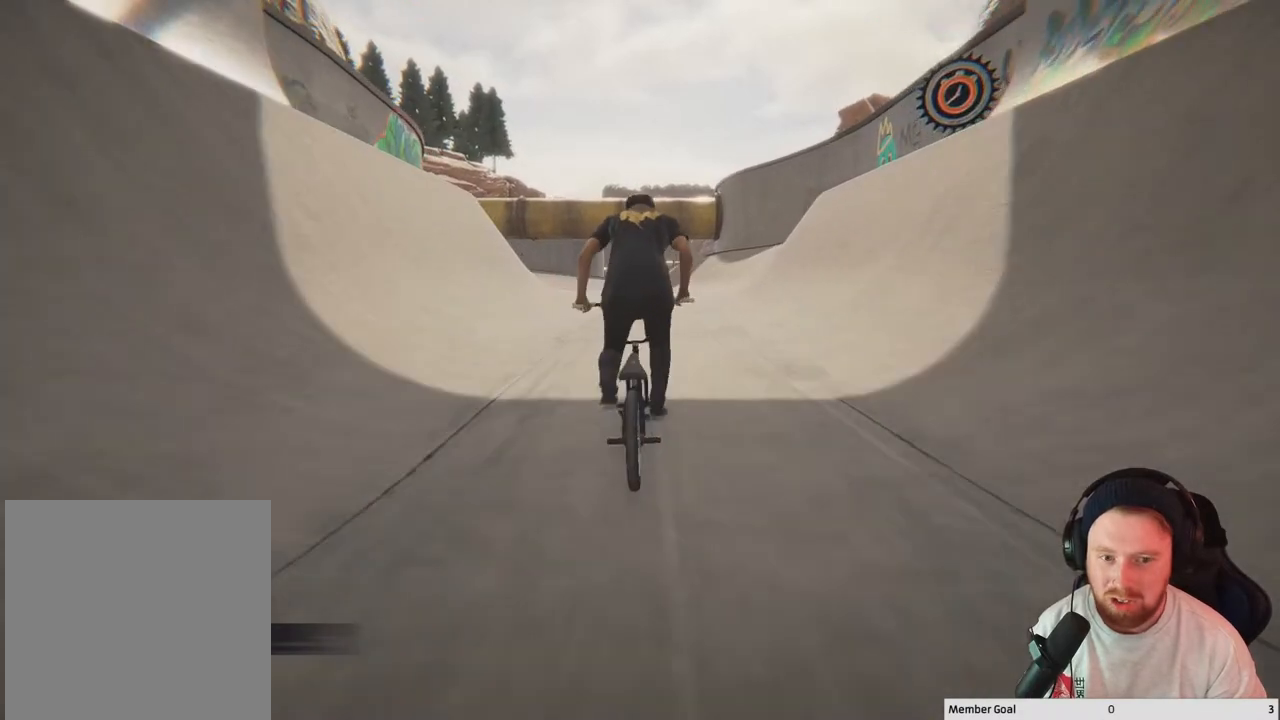
{"buttons": [], "left_stick": "center", "right_stick": "center", "events": []}
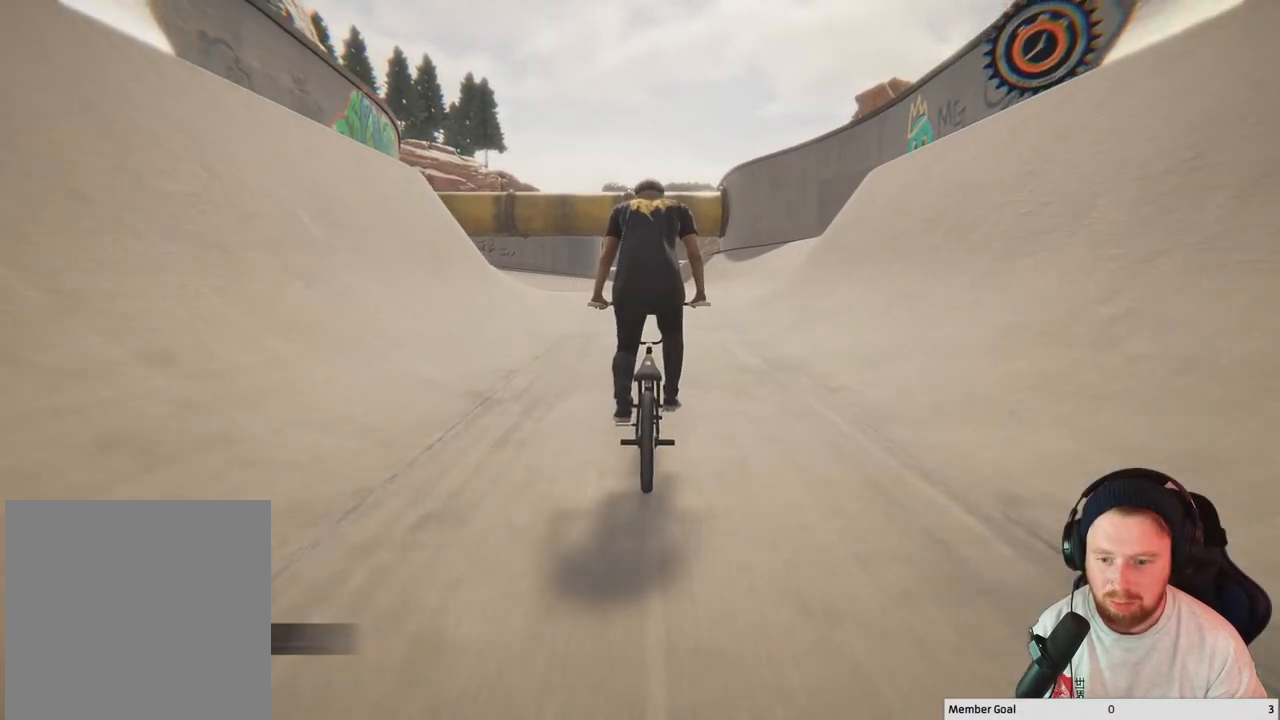
{"buttons": [], "left_stick": "up-left", "right_stick": "down", "events": [[350, "left_stick", "up-left"], [383, "right_stick", "down"]]}
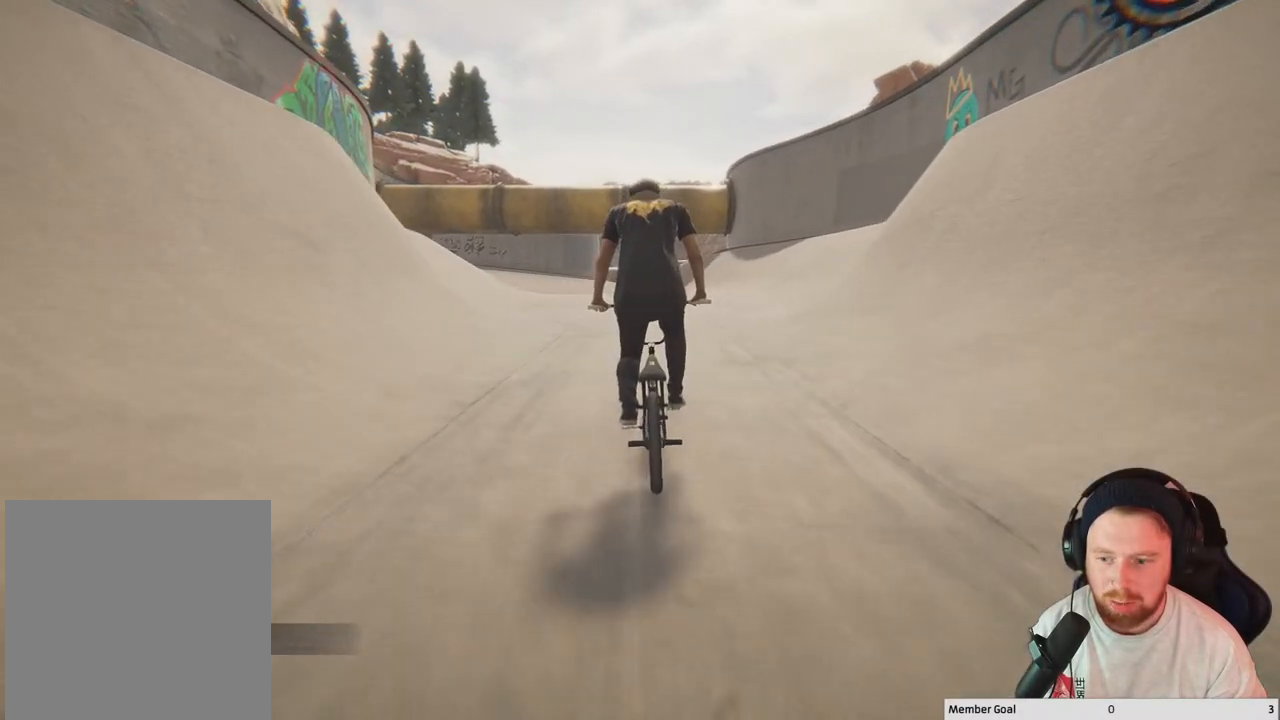
{"buttons": [], "left_stick": "left", "right_stick": "up", "events": [[17, "left_stick", "center"], [333, "left_stick", "left"], [450, "right_stick", "up"]]}
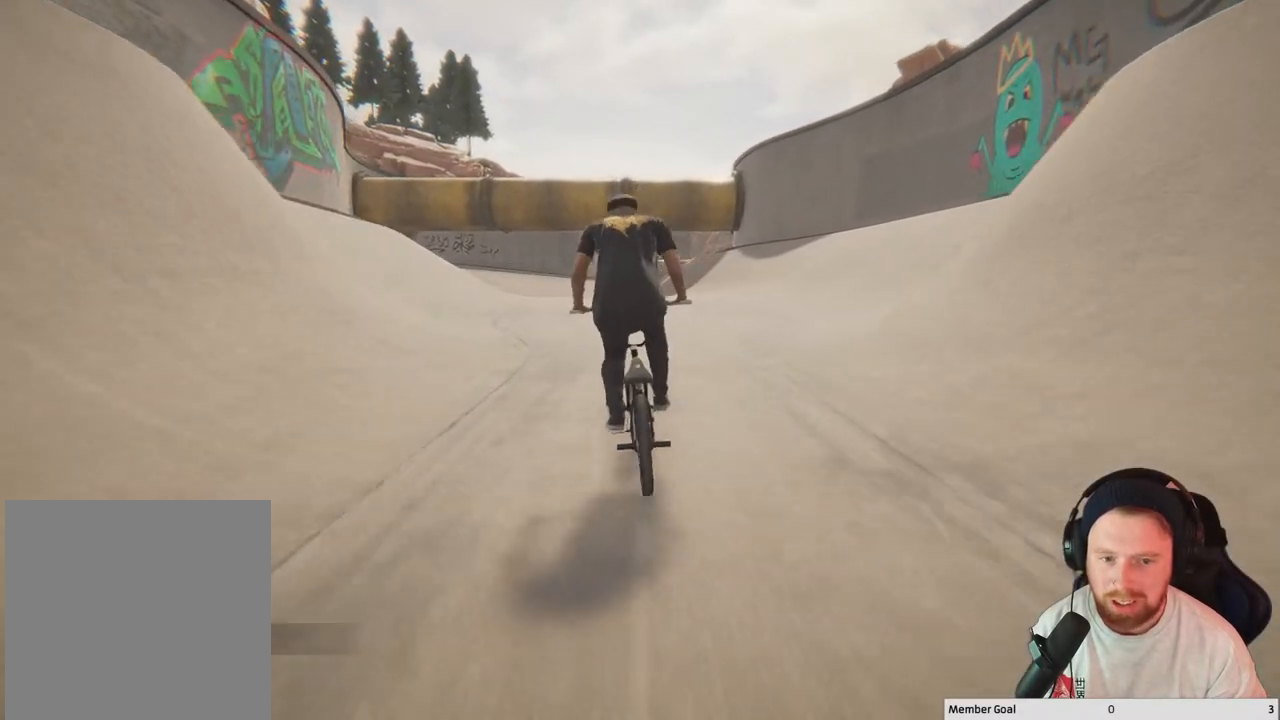
{"buttons": [], "left_stick": "left", "right_stick": "center", "events": [[67, "right_stick", "center"], [167, "L2", "down"], [167, "R2", "down"], [183, "right_stick", "right"], [317, "L2", "up"], [383, "R2", "up"], [383, "right_stick", "center"]]}
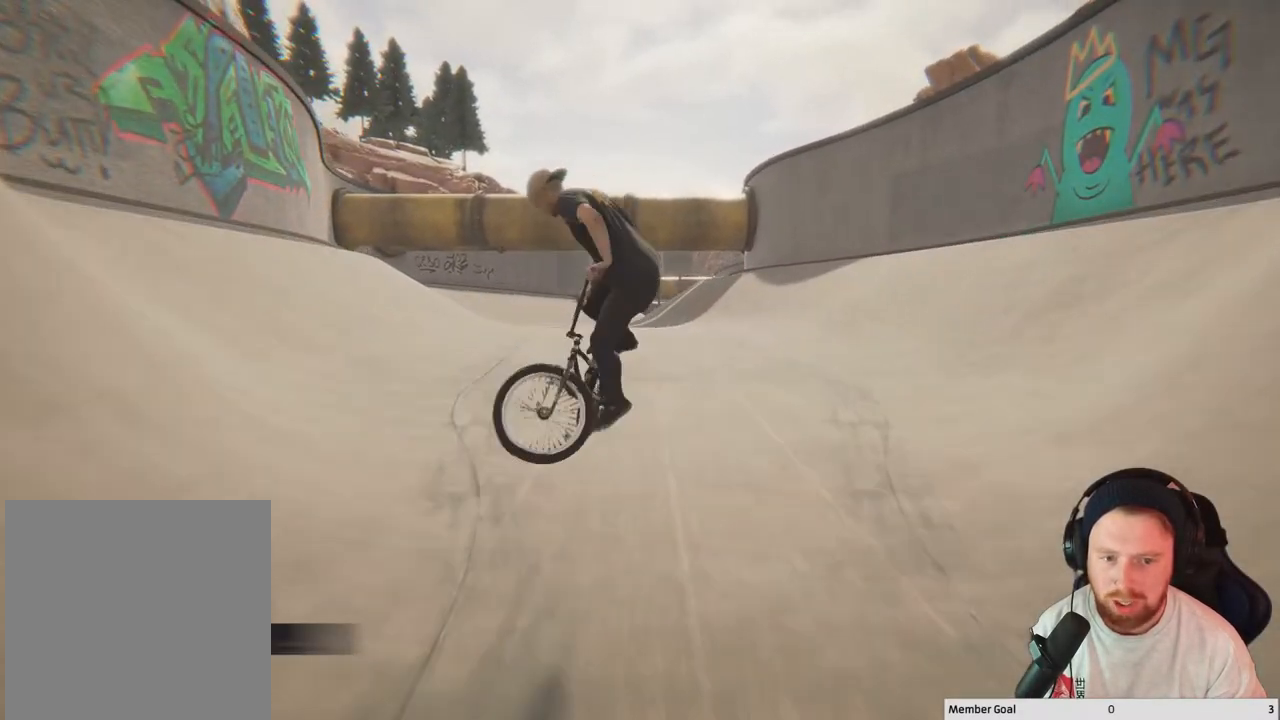
{"buttons": [], "left_stick": "center", "right_stick": "center", "events": [[117, "left_stick", "center"]]}
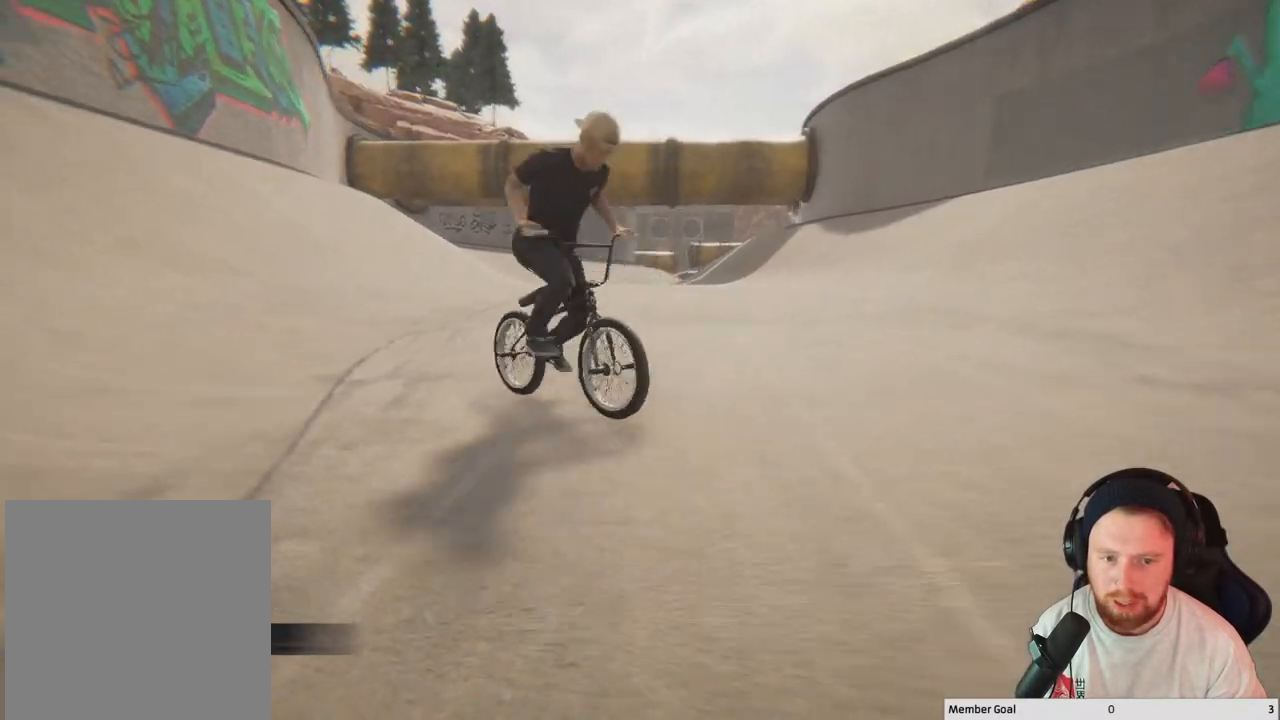
{"buttons": [], "left_stick": "center", "right_stick": "center", "events": [[83, "left_stick", "right"], [417, "left_stick", "center"]]}
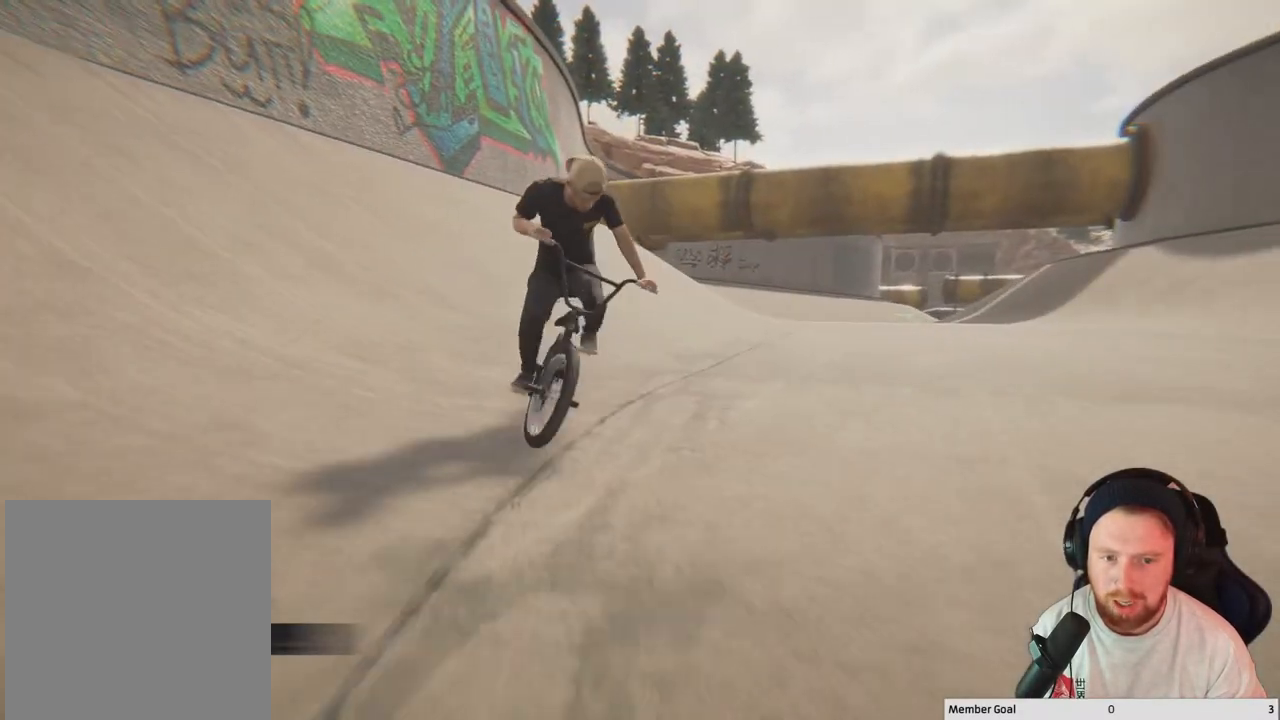
{"buttons": [], "left_stick": "left", "right_stick": "center", "events": [[50, "left_stick", "left"]]}
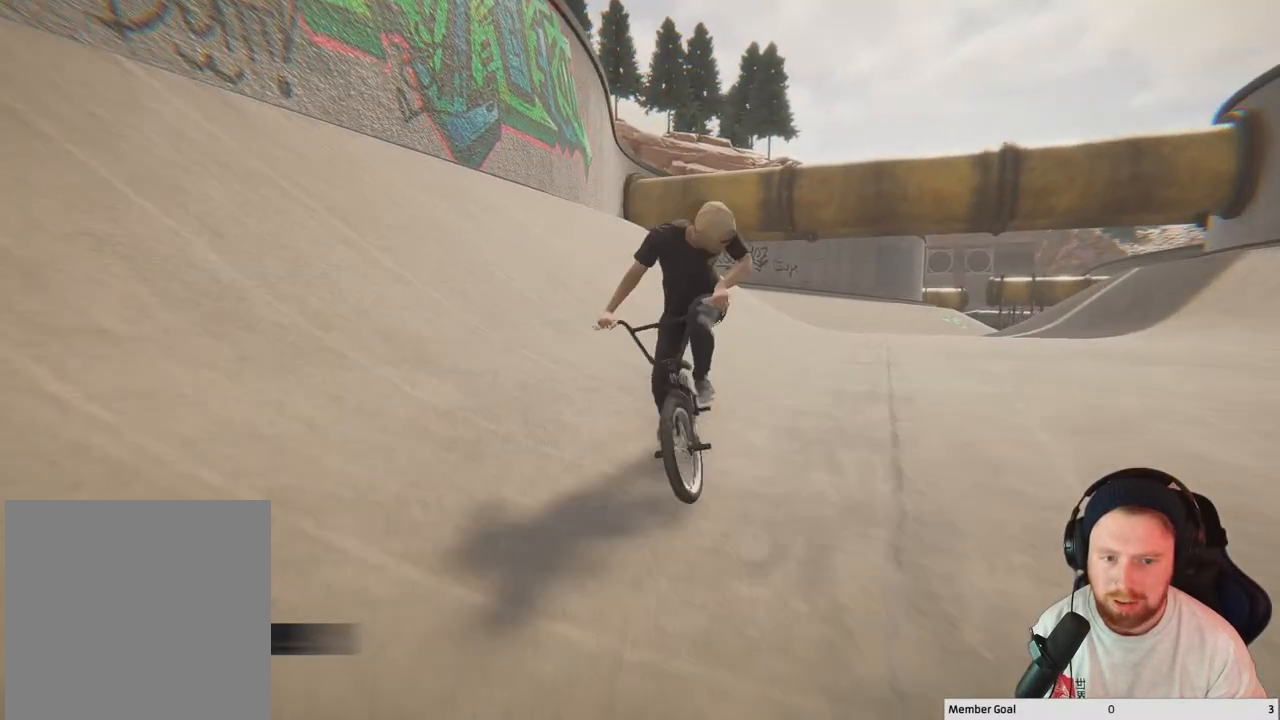
{"buttons": [], "left_stick": "up-left", "right_stick": "down-left", "events": [[67, "left_stick", "up-left"], [117, "right_stick", "down"], [500, "right_stick", "down-left"]]}
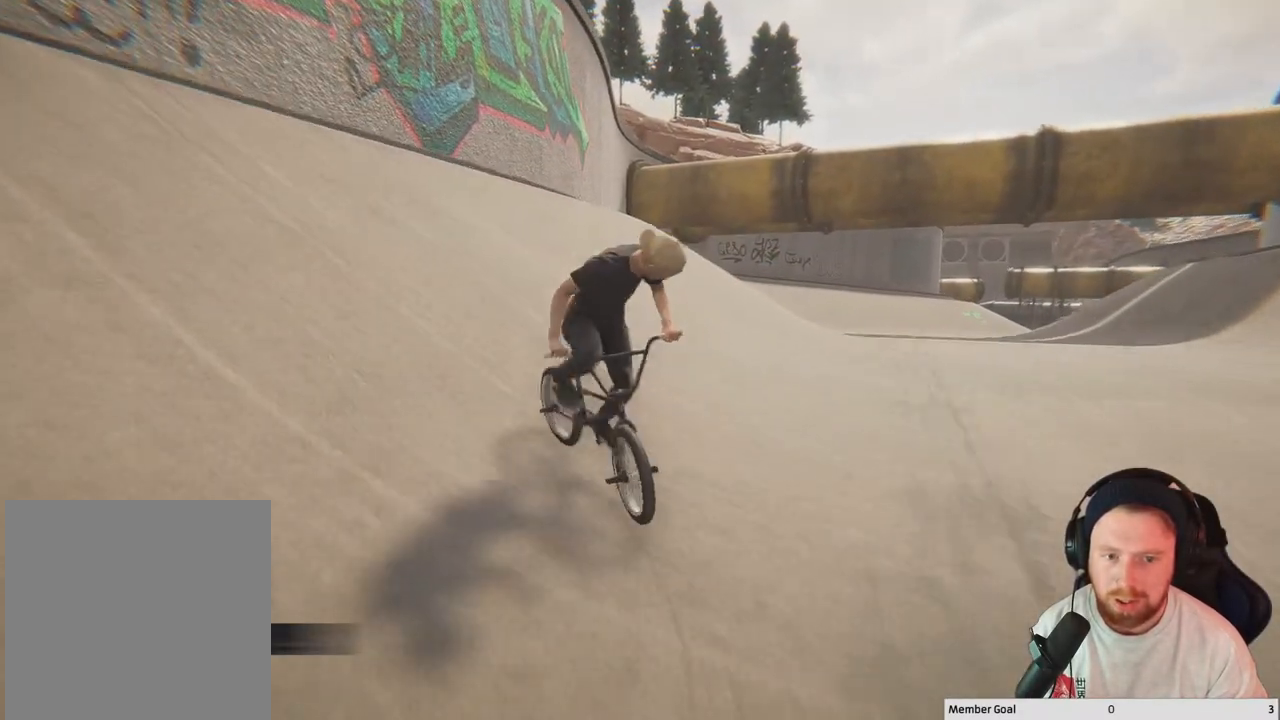
{"buttons": ["R1"], "left_stick": "center", "right_stick": "down", "events": [[167, "right_stick", "up"], [233, "left_stick", "center"], [300, "right_stick", "center"], [367, "right_stick", "down"], [483, "R1", "down"]]}